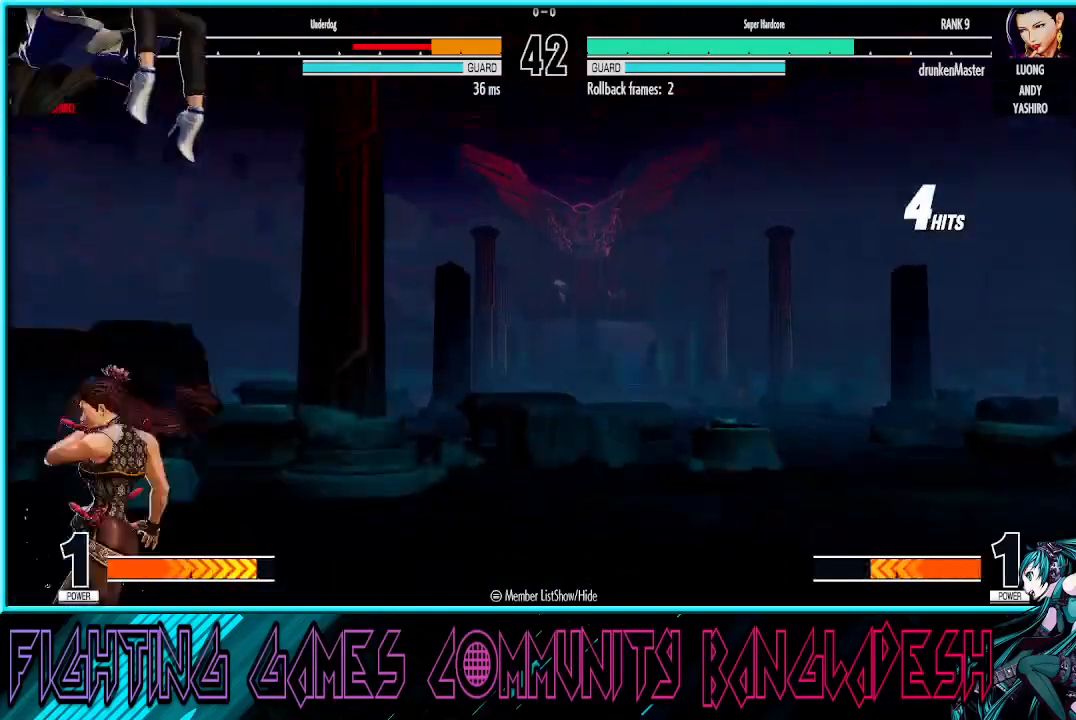
Gameplay with a controller (arcade stick); each line is a JSON object with the inputs held at the frame after it. "events" lists button and stick changes between this image and that frame as [ms after this image, input, new state], when the widget could be followed in between. Not read: L3 R3.
{"buttons": [], "left_stick": "left", "events": [[33, "left_stick", "left"], [50, "CROSS", "down"], [50, "SQUARE", "down"], [167, "CROSS", "up"], [183, "SQUARE", "up"]]}
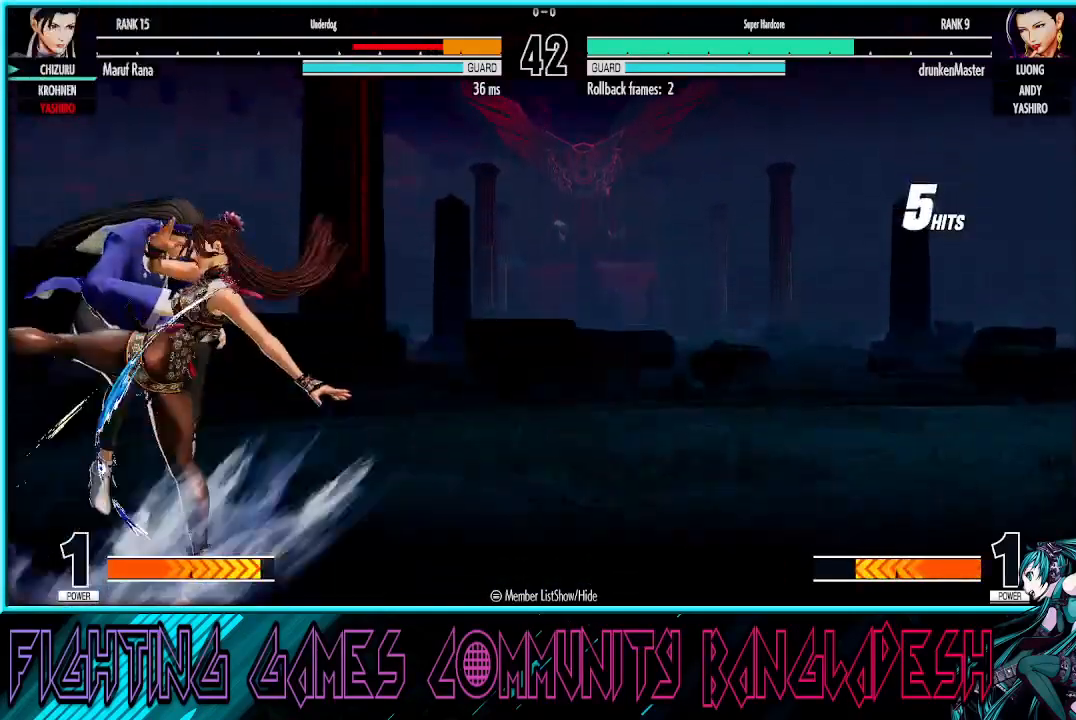
{"buttons": ["CROSS"], "left_stick": "left", "events": [[500, "CROSS", "down"]]}
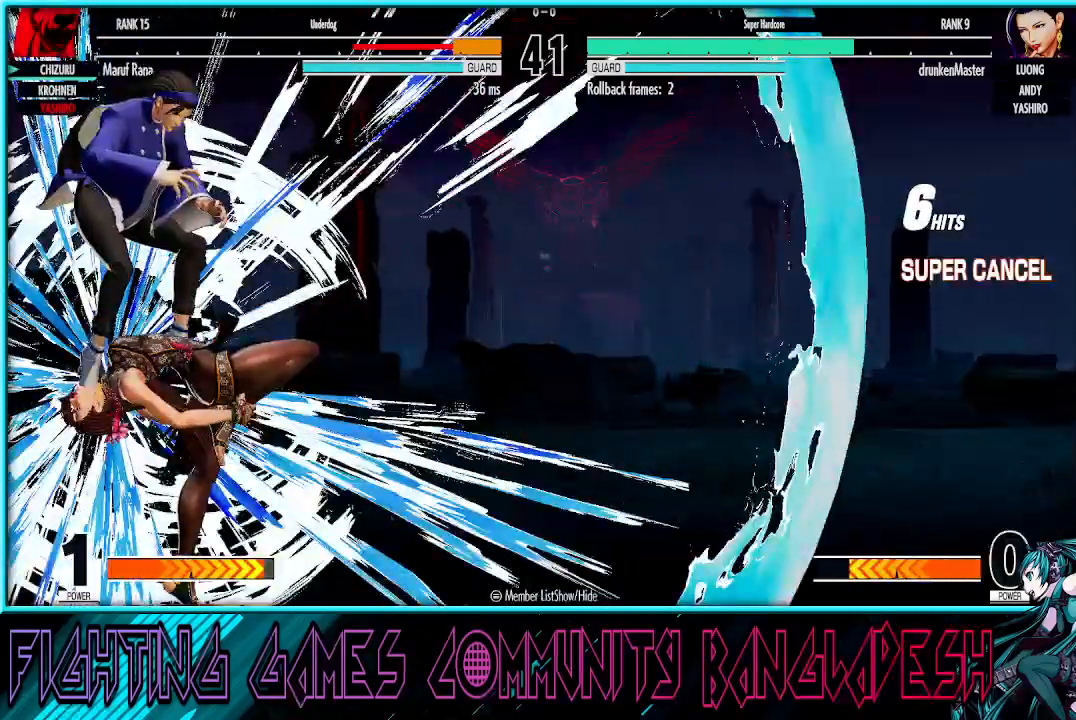
{"buttons": ["CROSS"], "left_stick": "center", "events": [[17, "SQUARE", "down"], [200, "left_stick", "center"], [417, "SQUARE", "up"]]}
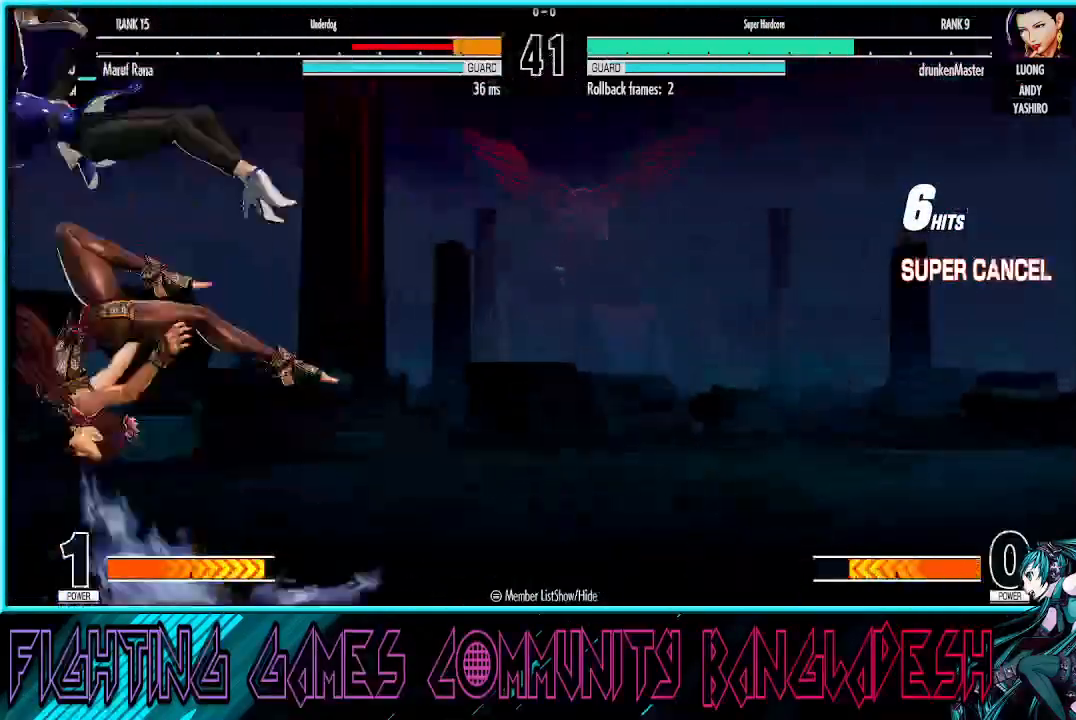
{"buttons": ["CROSS"], "left_stick": "right", "events": [[317, "left_stick", "right"]]}
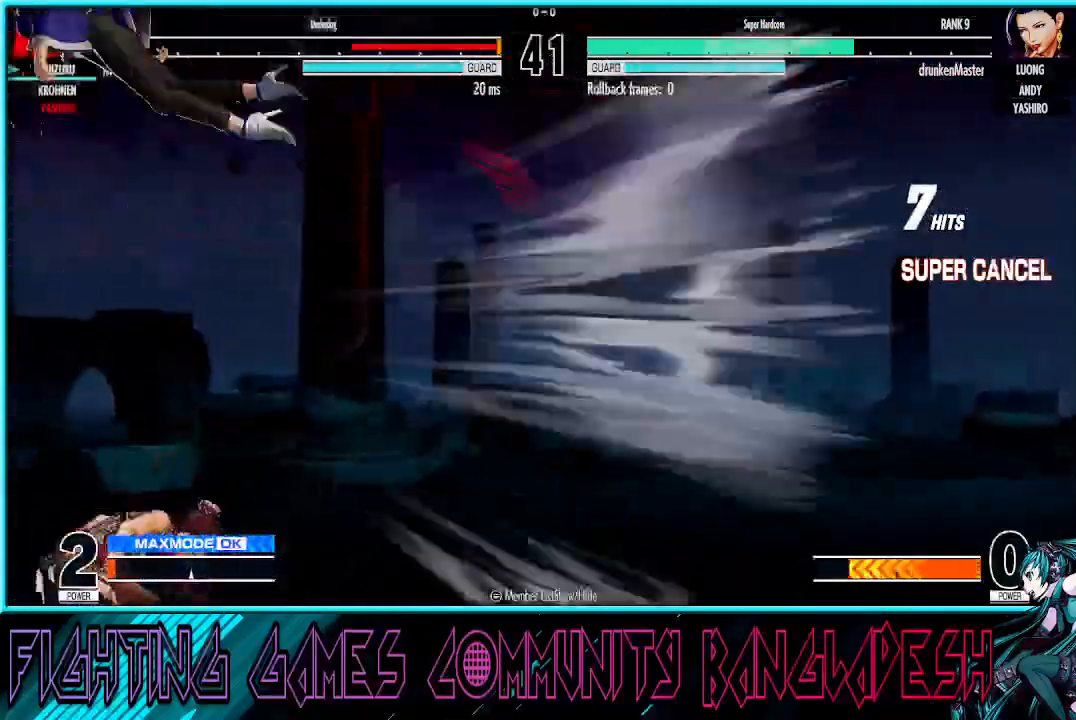
{"buttons": ["CROSS", "SQUARE"], "left_stick": "left", "events": [[50, "left_stick", "center"], [117, "left_stick", "left"], [133, "CROSS", "up"], [250, "CROSS", "down"], [250, "SQUARE", "down"]]}
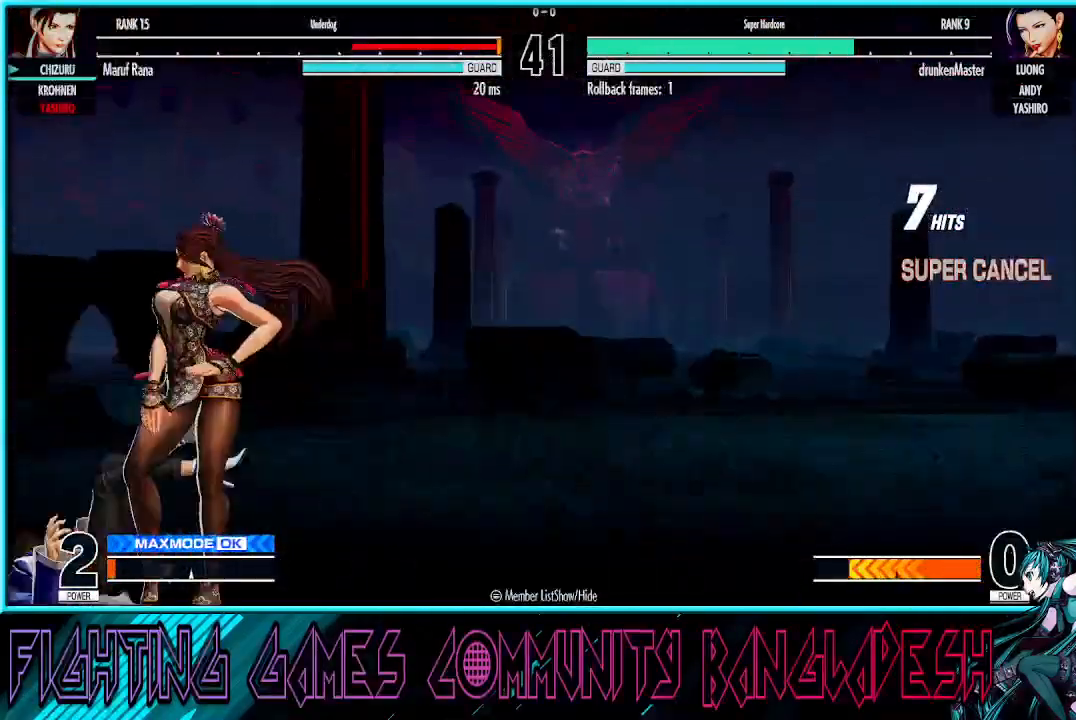
{"buttons": ["SQUARE"], "left_stick": "center", "events": [[33, "CROSS", "up"], [33, "SQUARE", "up"], [133, "left_stick", "center"], [150, "CROSS", "down"], [233, "CROSS", "up"], [283, "SQUARE", "down"], [333, "CROSS", "down"], [417, "CROSS", "up"]]}
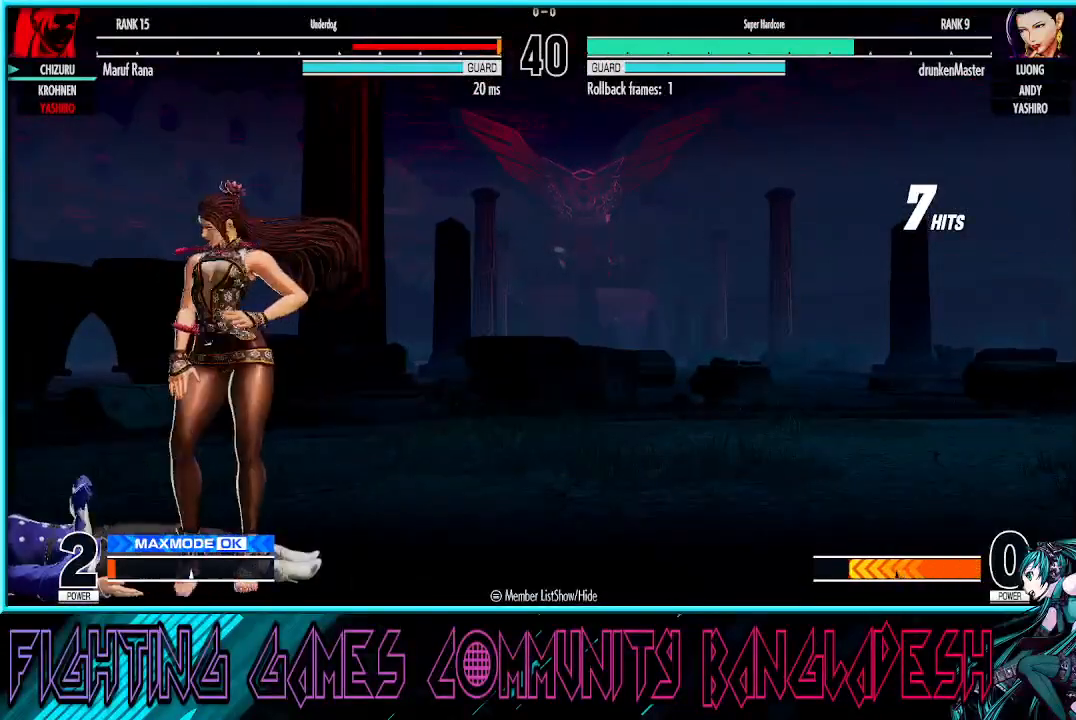
{"buttons": [], "left_stick": "down-left", "events": [[17, "left_stick", "right"], [50, "SQUARE", "up"], [367, "left_stick", "down-left"]]}
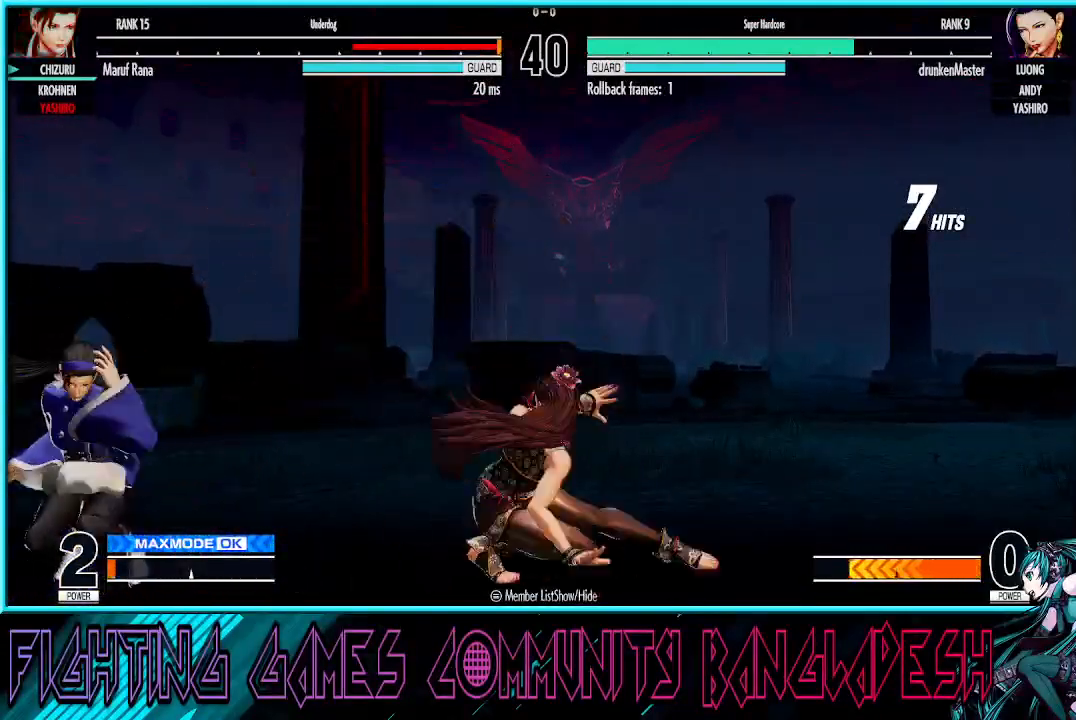
{"buttons": [], "left_stick": "center", "events": [[467, "left_stick", "center"]]}
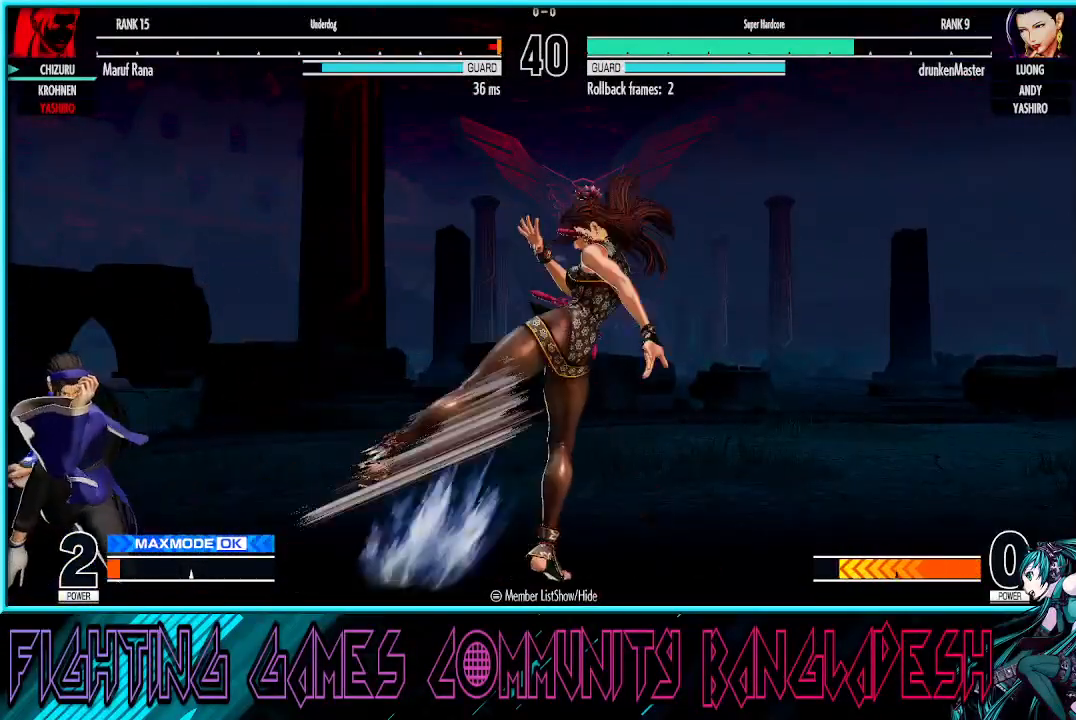
{"buttons": [], "left_stick": "center", "events": [[50, "CROSS", "down"], [117, "SQUARE", "down"], [167, "CROSS", "up"], [217, "SQUARE", "up"]]}
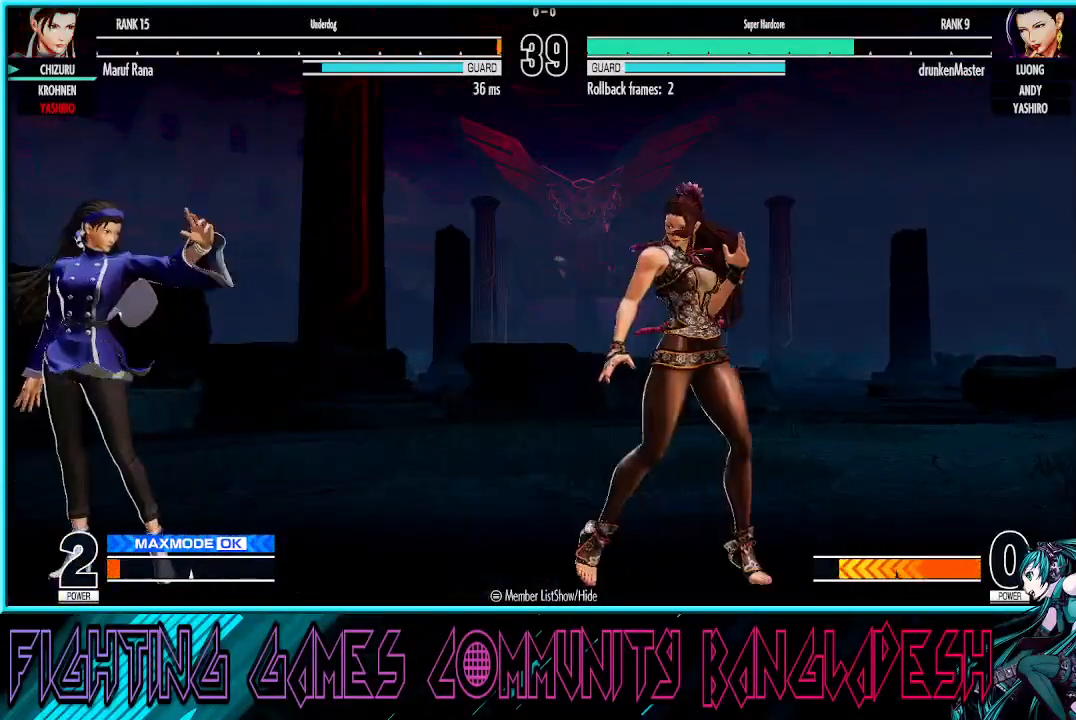
{"buttons": [], "left_stick": "center", "events": [[167, "CROSS", "down"], [167, "SQUARE", "down"], [250, "CROSS", "up"], [267, "SQUARE", "up"]]}
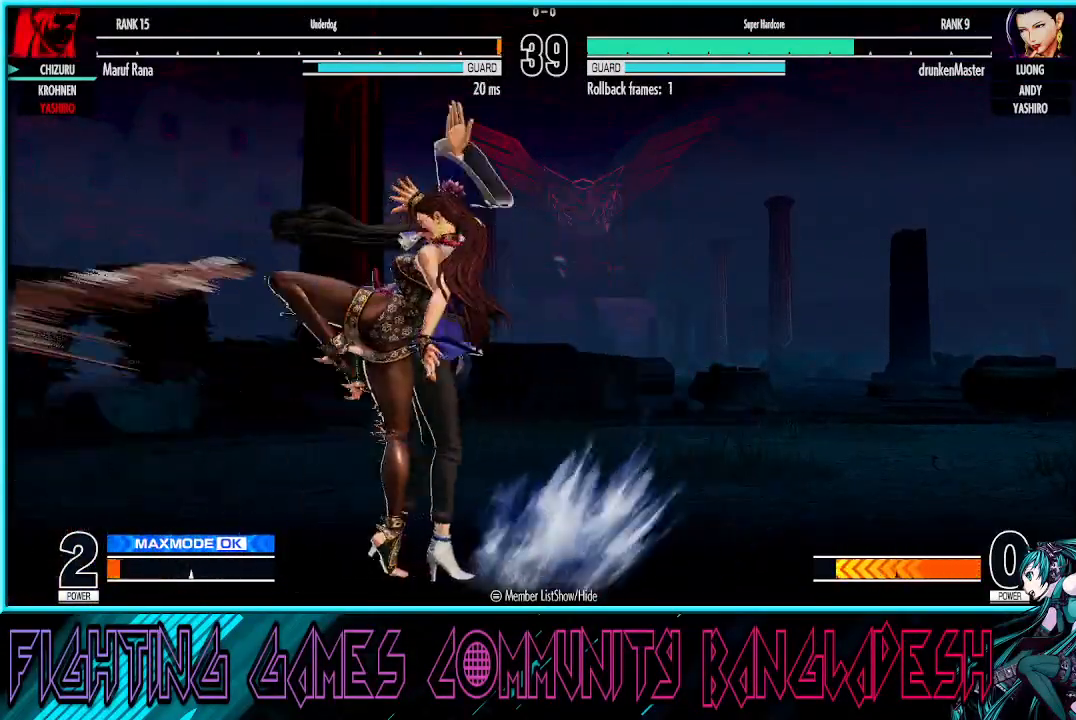
{"buttons": ["CROSS"], "left_stick": "left", "events": [[267, "TRIANGLE", "down"], [350, "TRIANGLE", "up"], [350, "left_stick", "left"], [450, "CROSS", "down"]]}
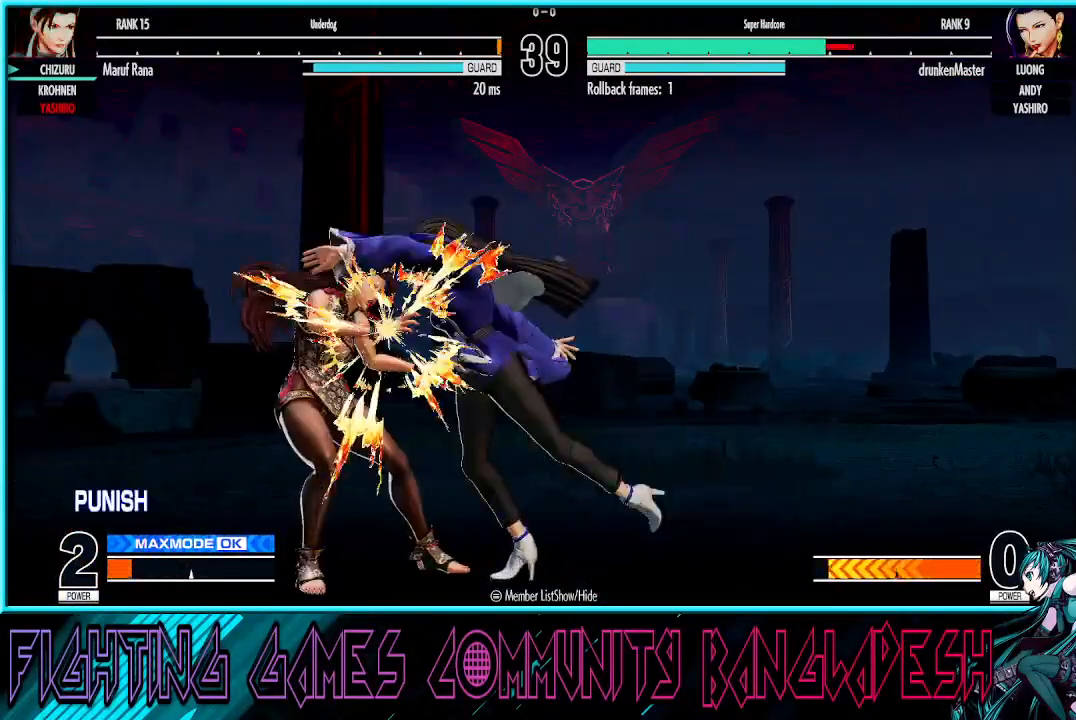
{"buttons": [], "left_stick": "right", "events": [[217, "CROSS", "up"], [300, "left_stick", "down"], [400, "CROSS", "down"], [400, "TRIANGLE", "down"], [417, "left_stick", "right"], [450, "CROSS", "up"], [450, "TRIANGLE", "up"]]}
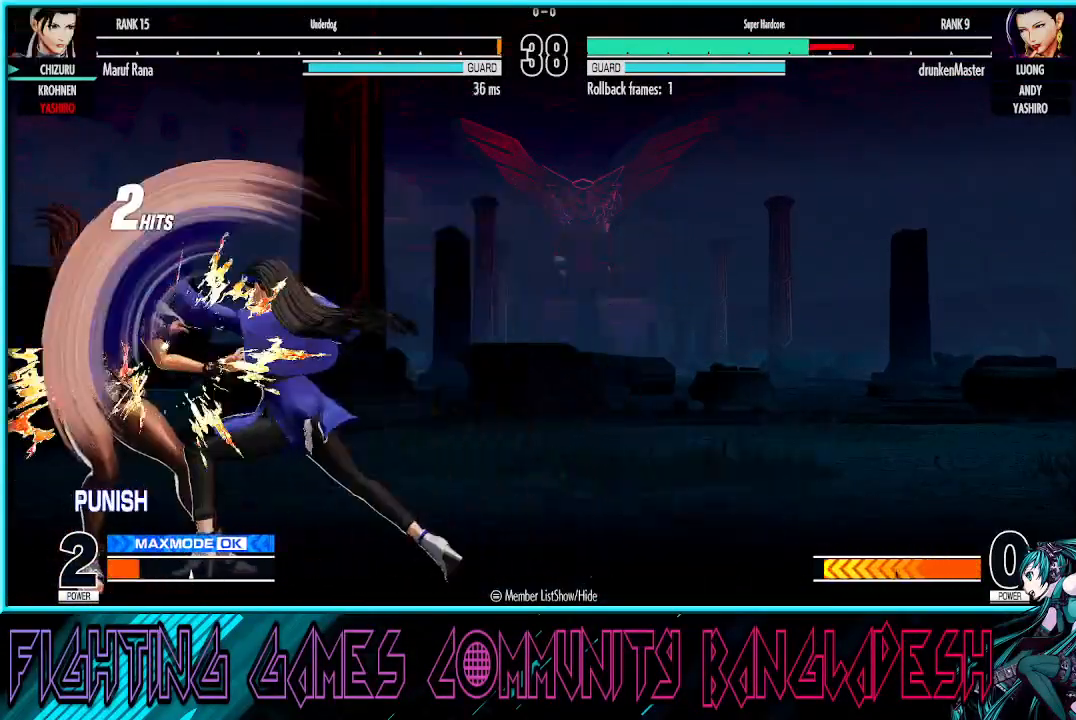
{"buttons": ["TRIANGLE"], "left_stick": "left", "events": [[17, "left_stick", "center"], [33, "TRIANGLE", "down"], [133, "TRIANGLE", "up"], [183, "TRIANGLE", "down"], [400, "left_stick", "left"]]}
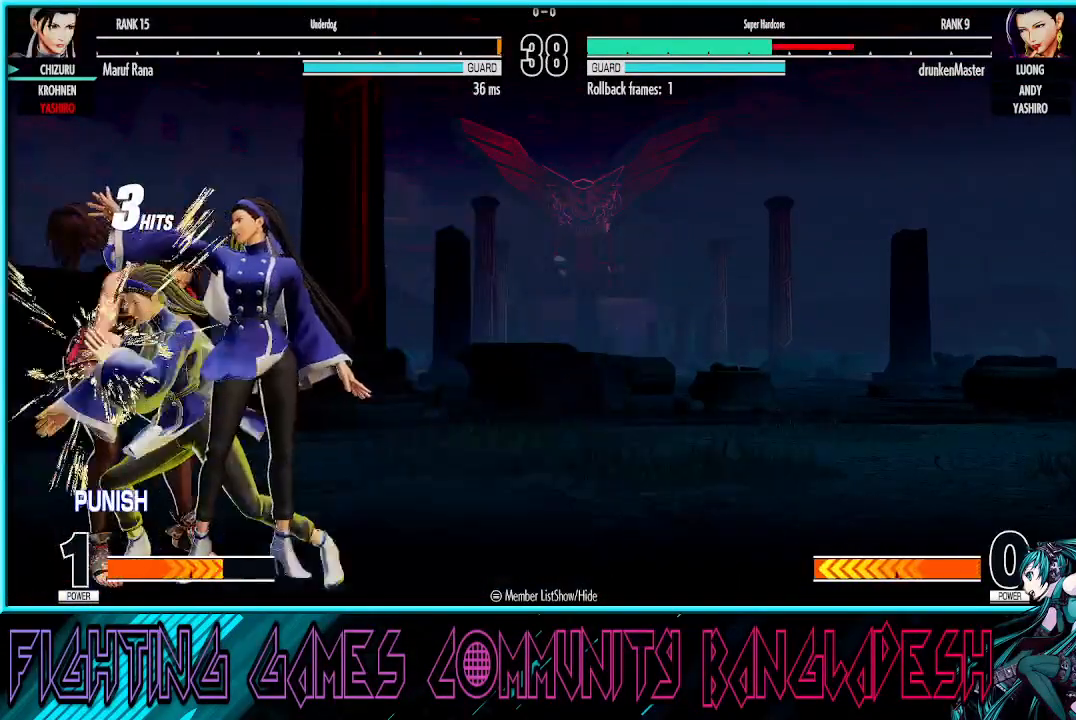
{"buttons": [], "left_stick": "down", "events": [[17, "TRIANGLE", "up"], [283, "SQUARE", "down"], [417, "left_stick", "center"], [433, "SQUARE", "up"], [467, "left_stick", "down"]]}
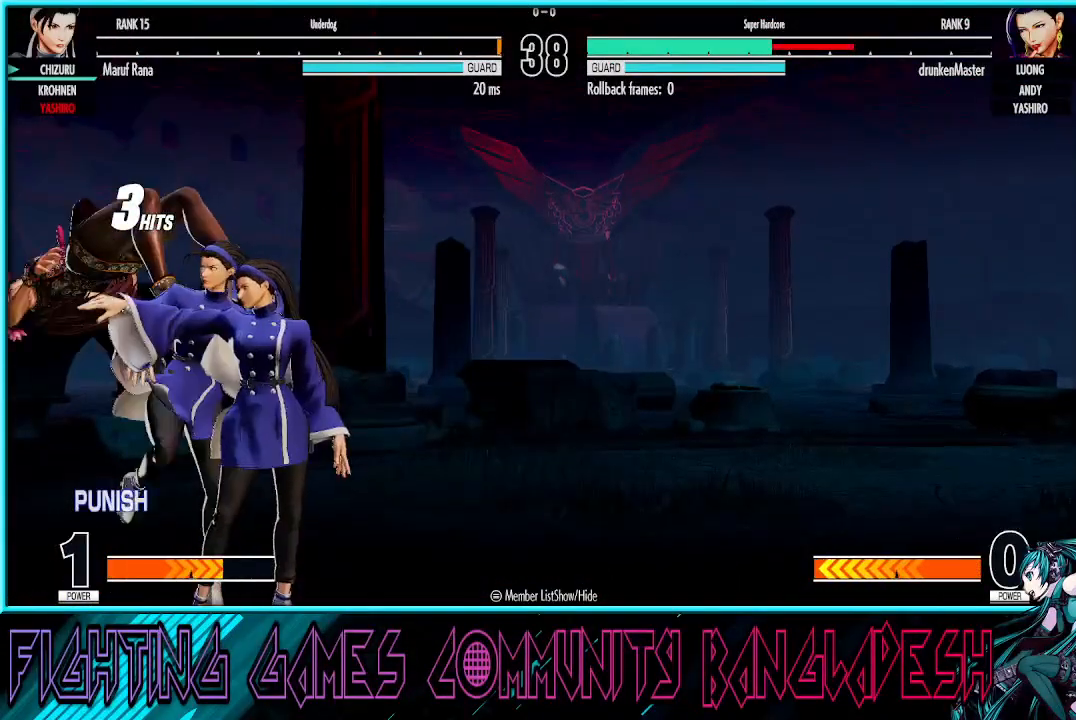
{"buttons": [], "left_stick": "center", "events": [[50, "left_stick", "left"], [100, "TRIANGLE", "down"], [183, "TRIANGLE", "up"], [250, "TRIANGLE", "down"], [400, "TRIANGLE", "up"], [467, "left_stick", "center"]]}
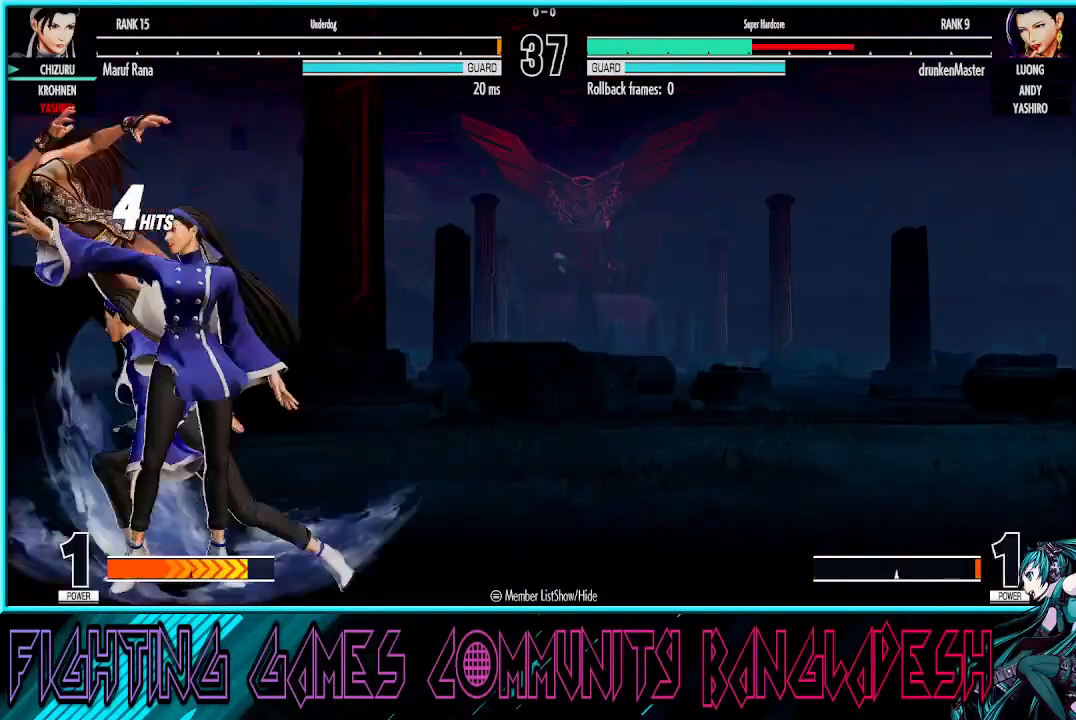
{"buttons": [], "left_stick": "center", "events": []}
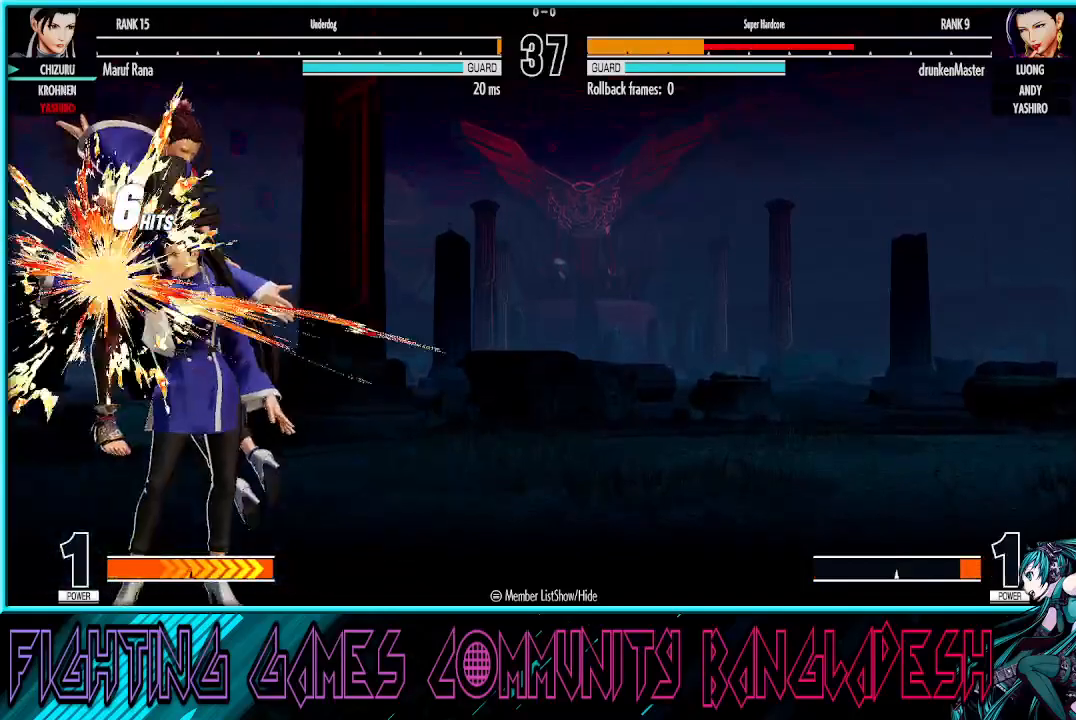
{"buttons": [], "left_stick": "center", "events": [[117, "CROSS", "down"], [133, "CROSS", "up"], [217, "CROSS", "down"], [417, "CROSS", "up"]]}
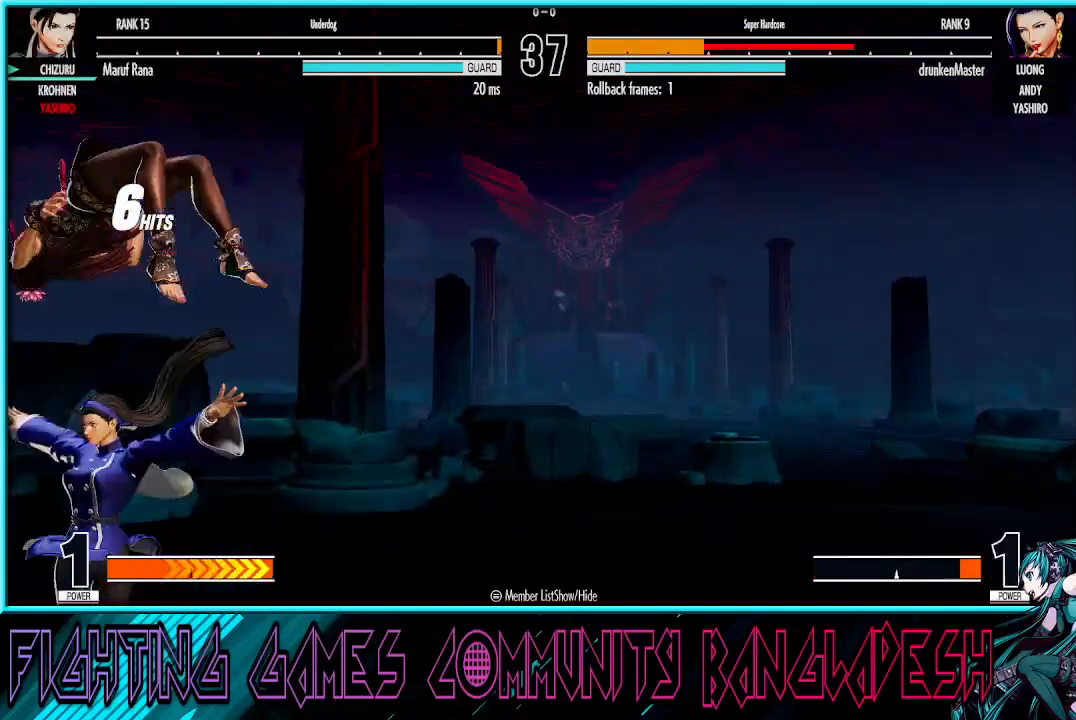
{"buttons": [], "left_stick": "down", "events": [[200, "left_stick", "down"], [267, "left_stick", "center"], [333, "left_stick", "up"], [450, "left_stick", "down"]]}
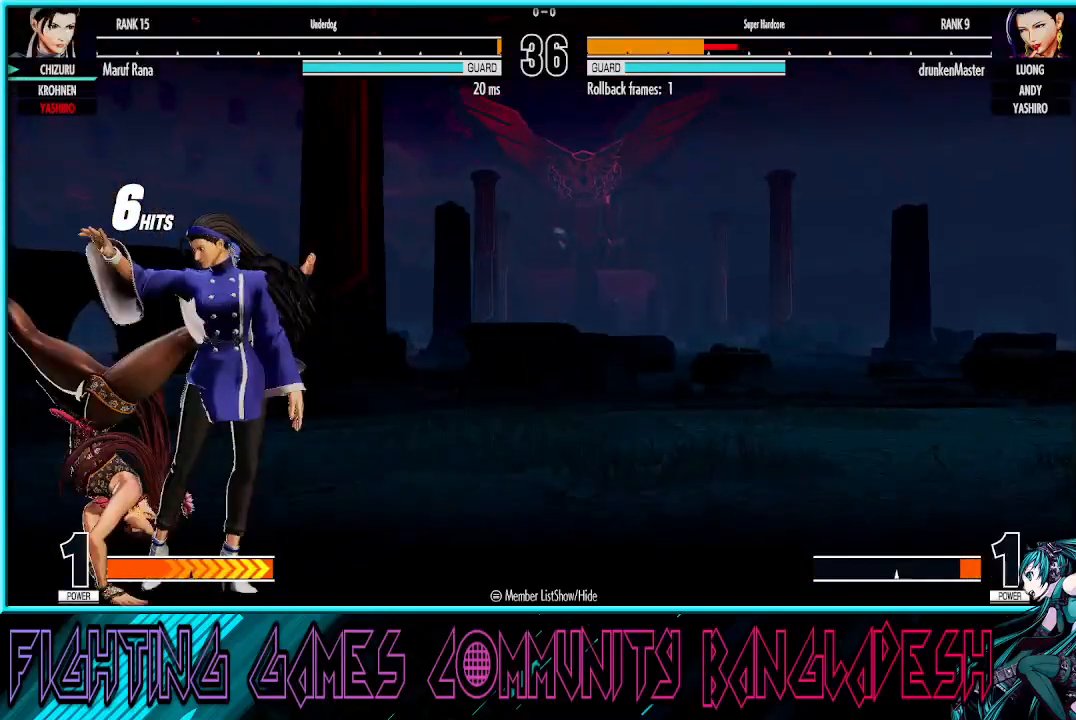
{"buttons": [], "left_stick": "left", "events": [[67, "left_stick", "center"], [300, "R1", "down"], [467, "R1", "up"], [500, "left_stick", "left"]]}
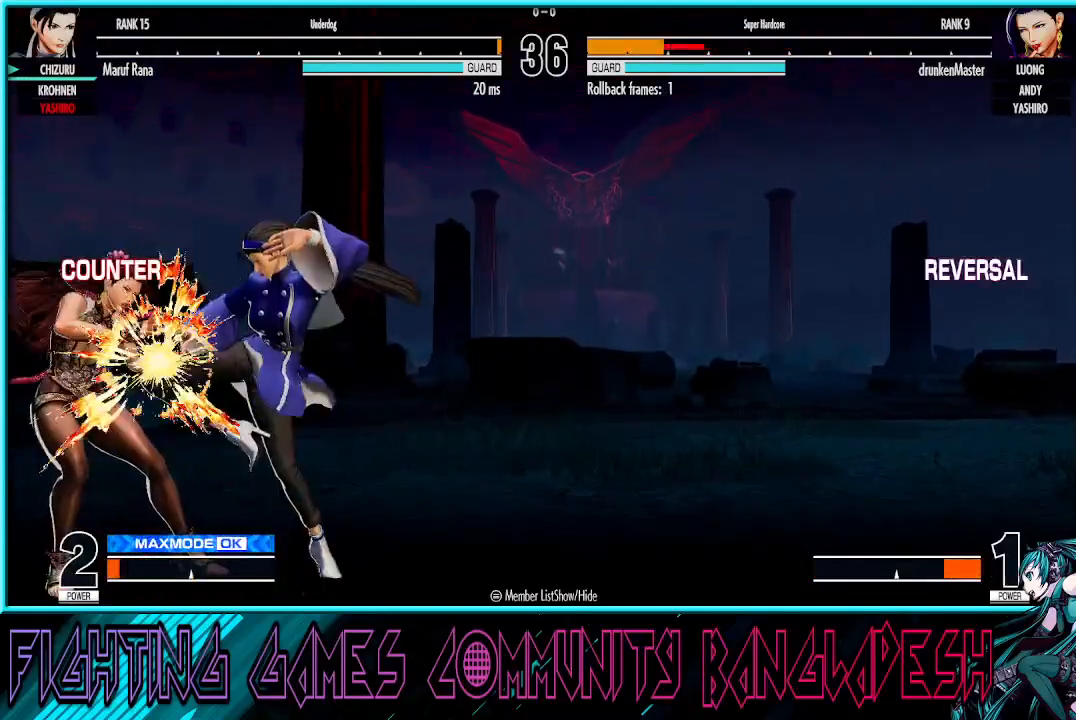
{"buttons": [], "left_stick": "right", "events": [[267, "left_stick", "center"], [333, "left_stick", "left"], [500, "left_stick", "right"]]}
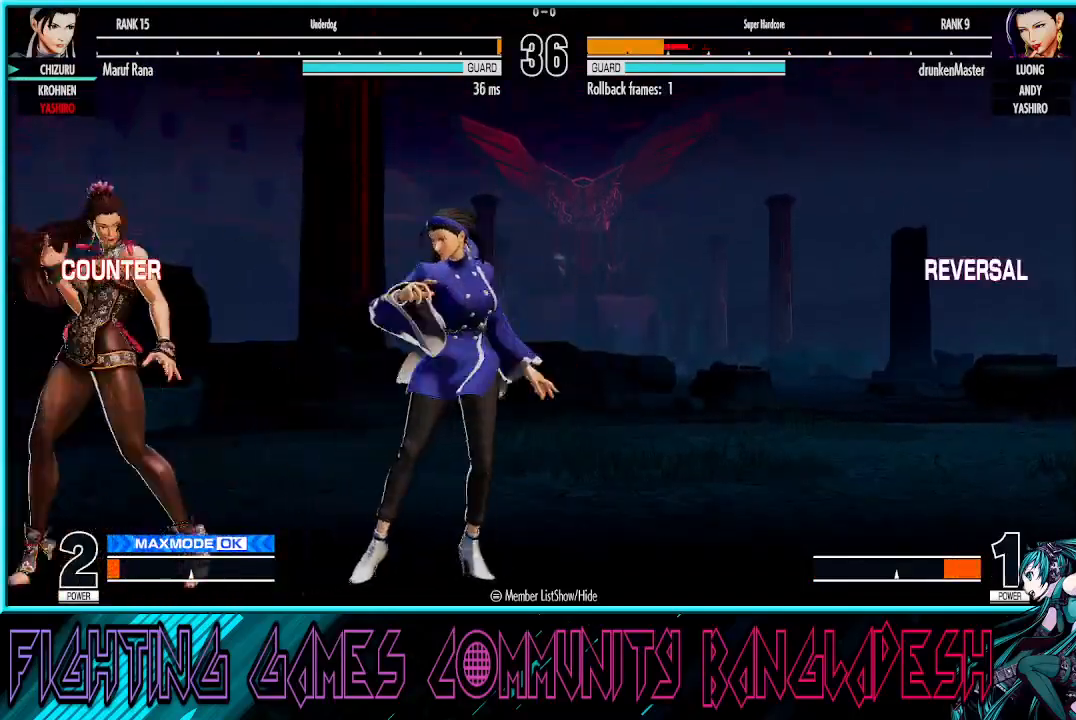
{"buttons": [], "left_stick": "left", "events": [[17, "left_stick", "down-right"], [117, "SQUARE", "down"], [233, "SQUARE", "up"], [433, "left_stick", "left"]]}
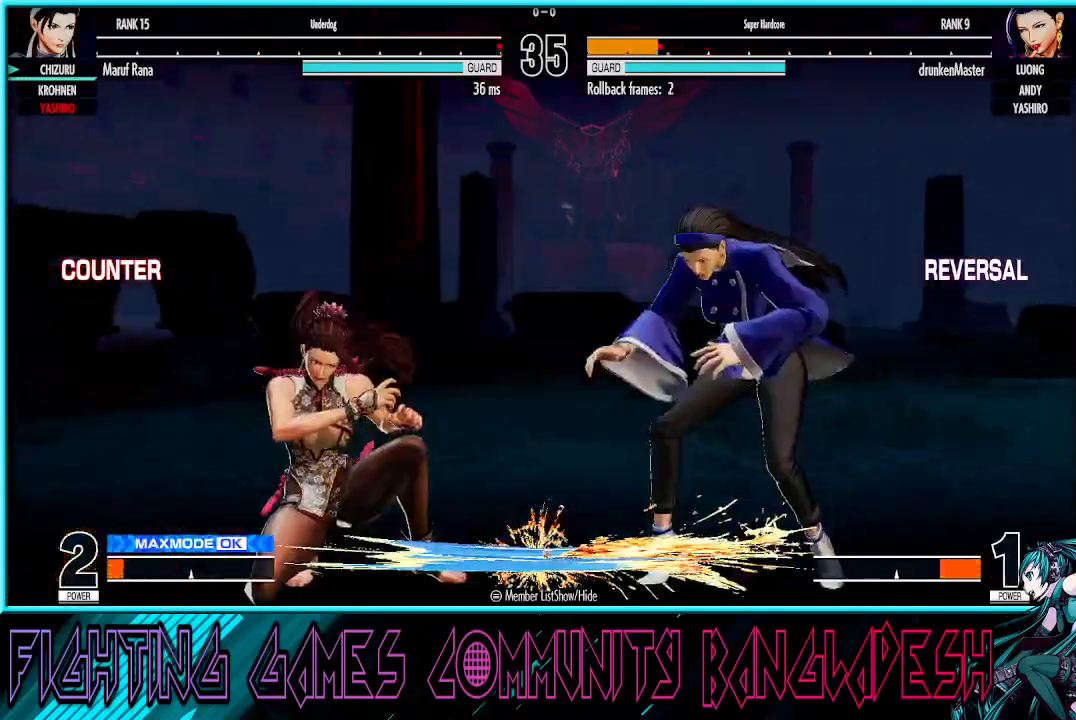
{"buttons": [], "left_stick": "center", "events": [[17, "left_stick", "center"], [67, "left_stick", "left"], [267, "left_stick", "center"]]}
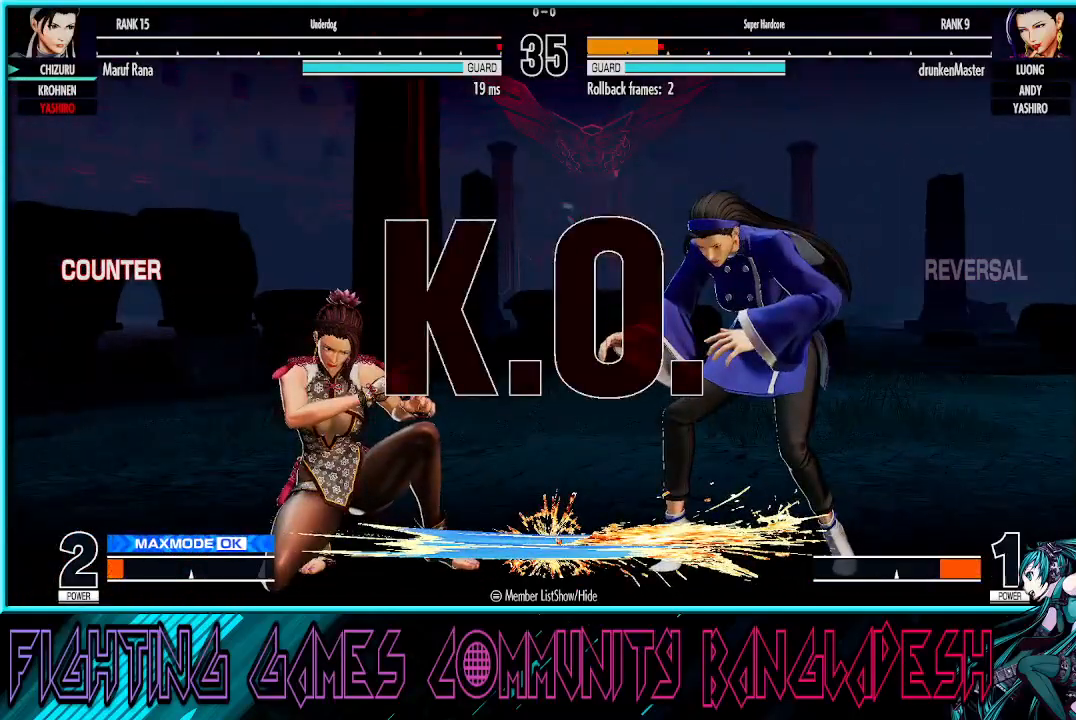
{"buttons": ["CROSS", "SQUARE"], "left_stick": "center", "events": [[117, "CROSS", "down"], [117, "SQUARE", "down"]]}
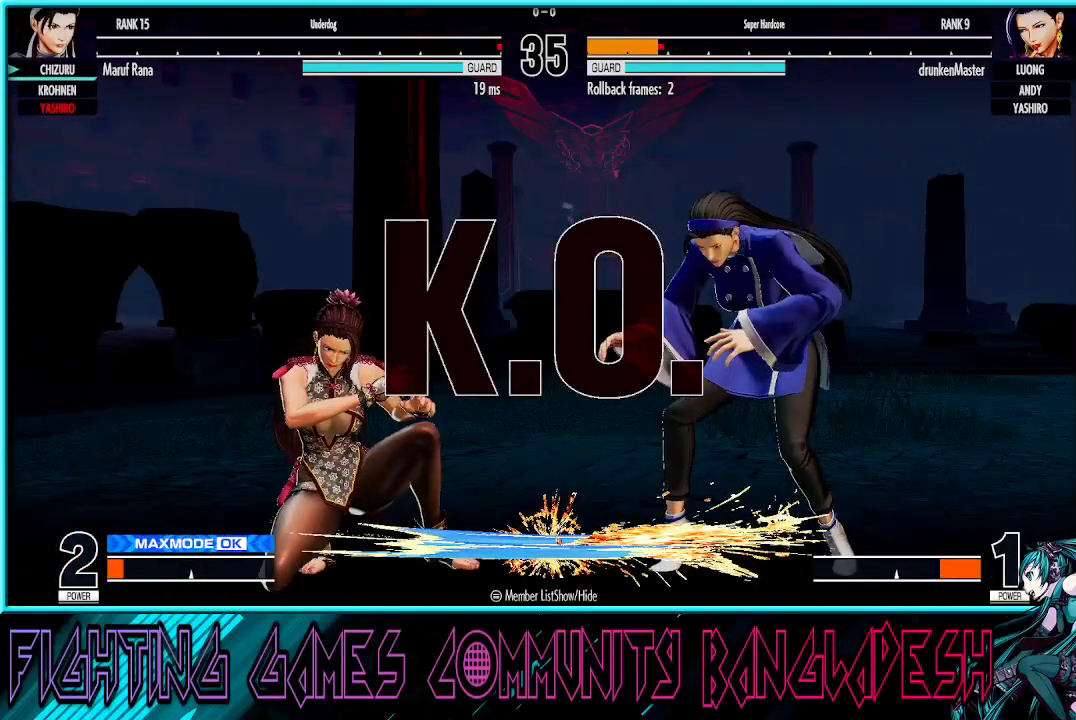
{"buttons": ["CROSS"], "left_stick": "center", "events": [[283, "SQUARE", "up"]]}
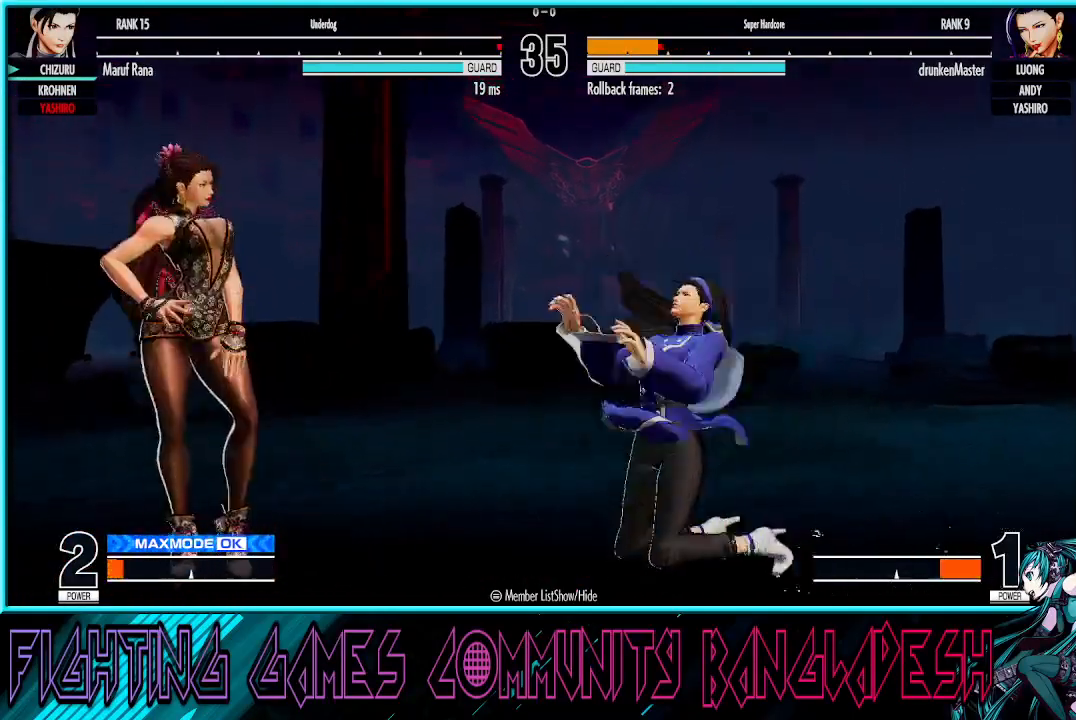
{"buttons": ["CROSS"], "left_stick": "center", "events": []}
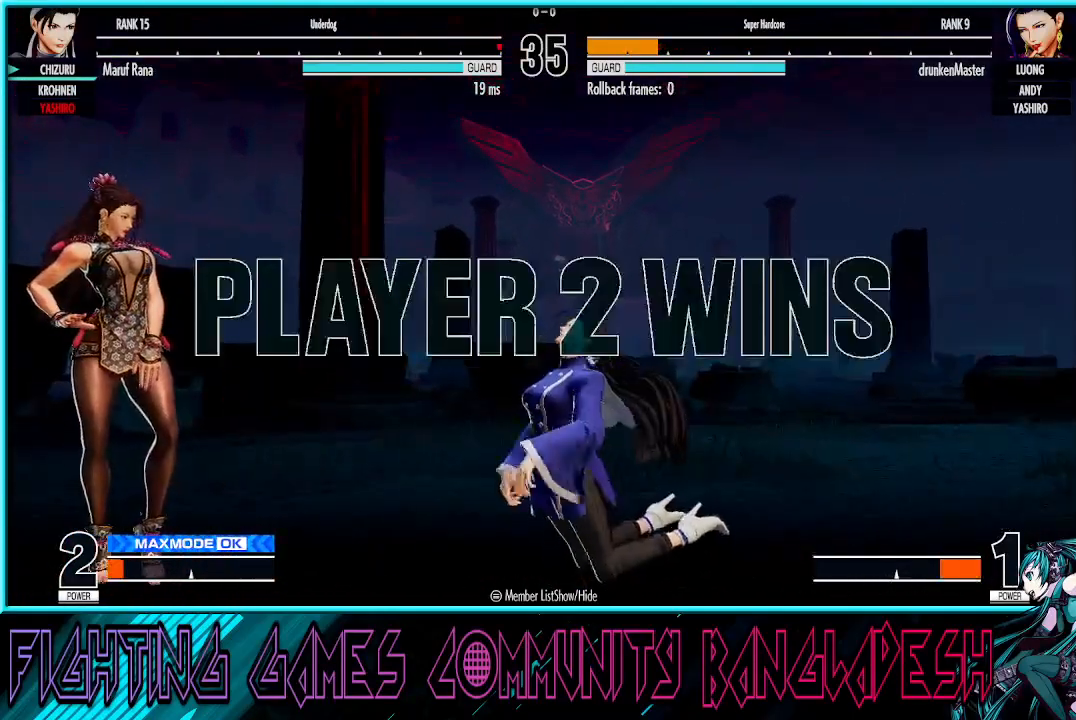
{"buttons": [], "left_stick": "center", "events": [[483, "CROSS", "up"]]}
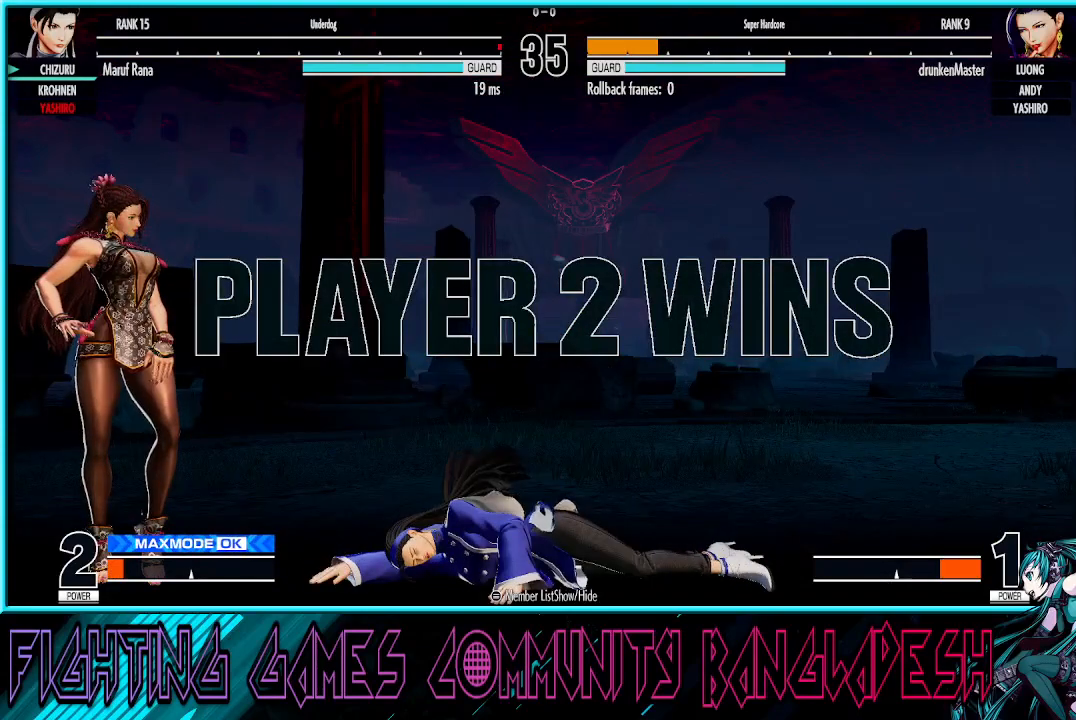
{"buttons": ["CROSS", "TRIANGLE"], "left_stick": "center", "events": [[50, "CROSS", "down"], [367, "TRIANGLE", "down"]]}
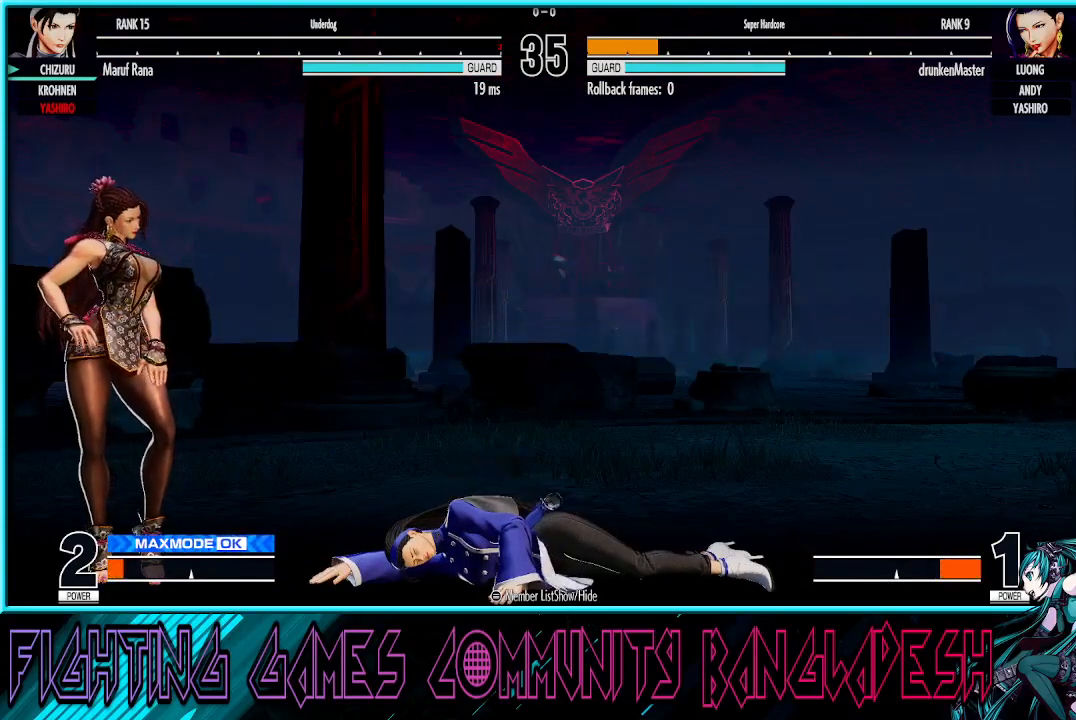
{"buttons": ["SQUARE", "TRIANGLE"], "left_stick": "center", "events": [[117, "SQUARE", "down"], [500, "CROSS", "up"]]}
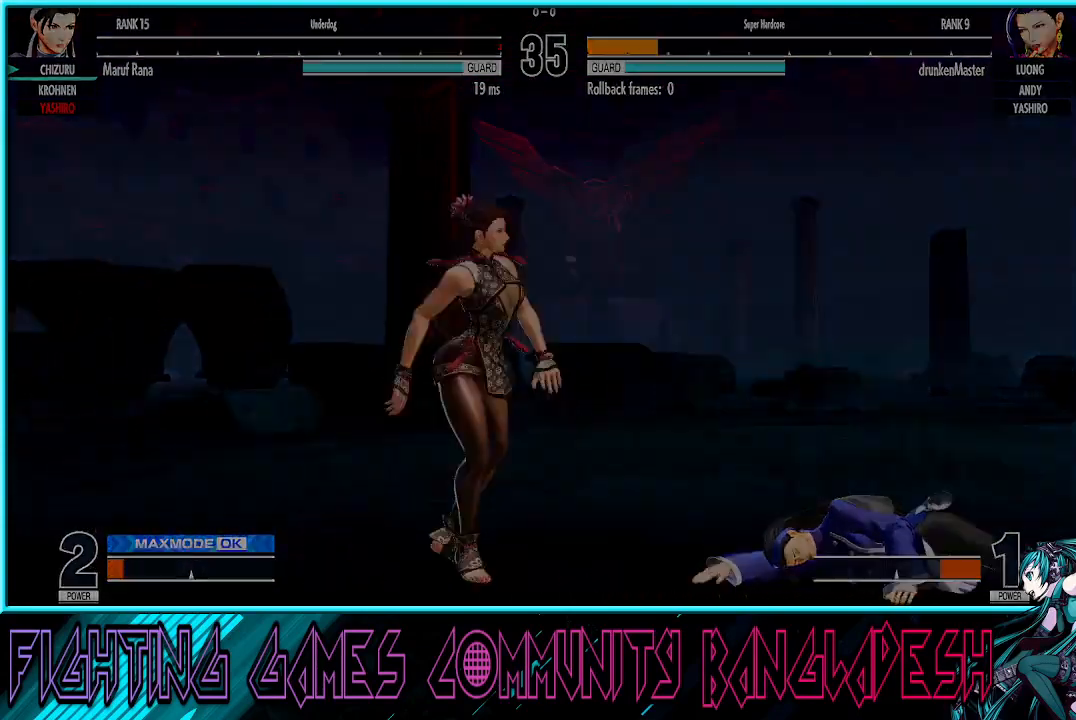
{"buttons": ["SQUARE", "TRIANGLE"], "left_stick": "center", "events": [[17, "SQUARE", "up"], [33, "CROSS", "down"], [67, "SQUARE", "down"], [167, "TRIANGLE", "up"], [250, "CROSS", "up"], [267, "TRIANGLE", "down"], [333, "CROSS", "down"], [400, "TRIANGLE", "up"], [417, "CROSS", "up"], [467, "TRIANGLE", "down"]]}